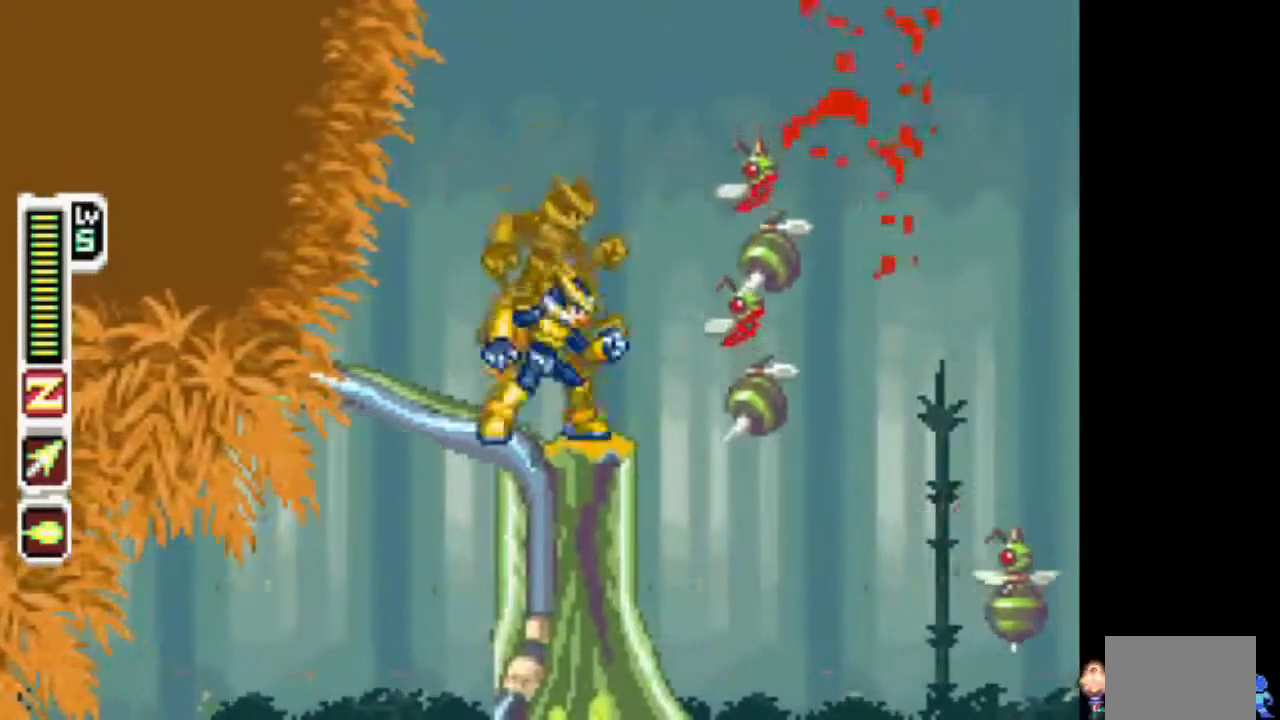
Gameplay with a controller (PlayStation layout); each line is a JSON object with the inputs held at the frame after it (dt_ms = milliseconds from this image to that frame). "events" lists button and stick changes between this image and that frame as [ms after this image, input, new state], when the widget could be followed in between. Not read: L3 R1 R3.
{"dt_ms": 500, "buttons": [], "events": [[33, "DPAD_RIGHT", "down"], [100, "TRIANGLE", "down"], [200, "TRIANGLE", "up"], [300, "CIRCLE", "up"], [450, "DPAD_RIGHT", "up"]]}
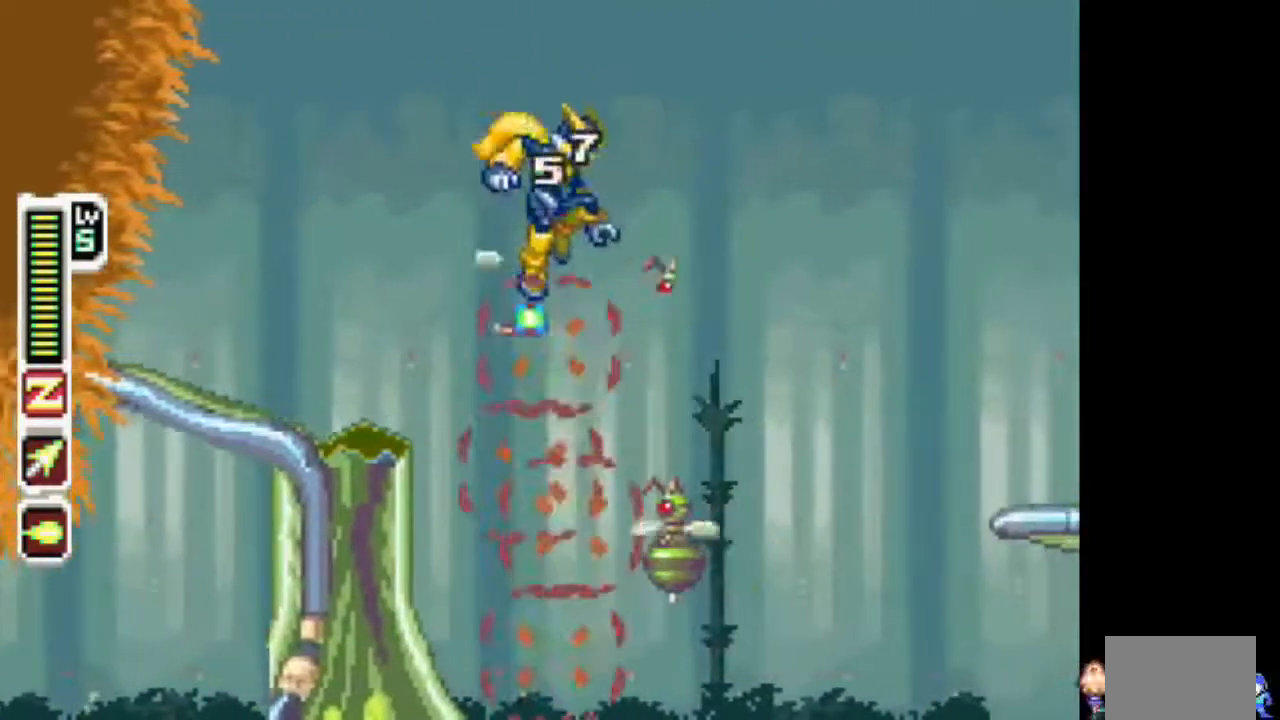
{"dt_ms": 500, "buttons": ["DPAD_RIGHT"], "events": [[167, "TRIANGLE", "down"], [317, "DPAD_RIGHT", "down"], [317, "TRIANGLE", "up"]]}
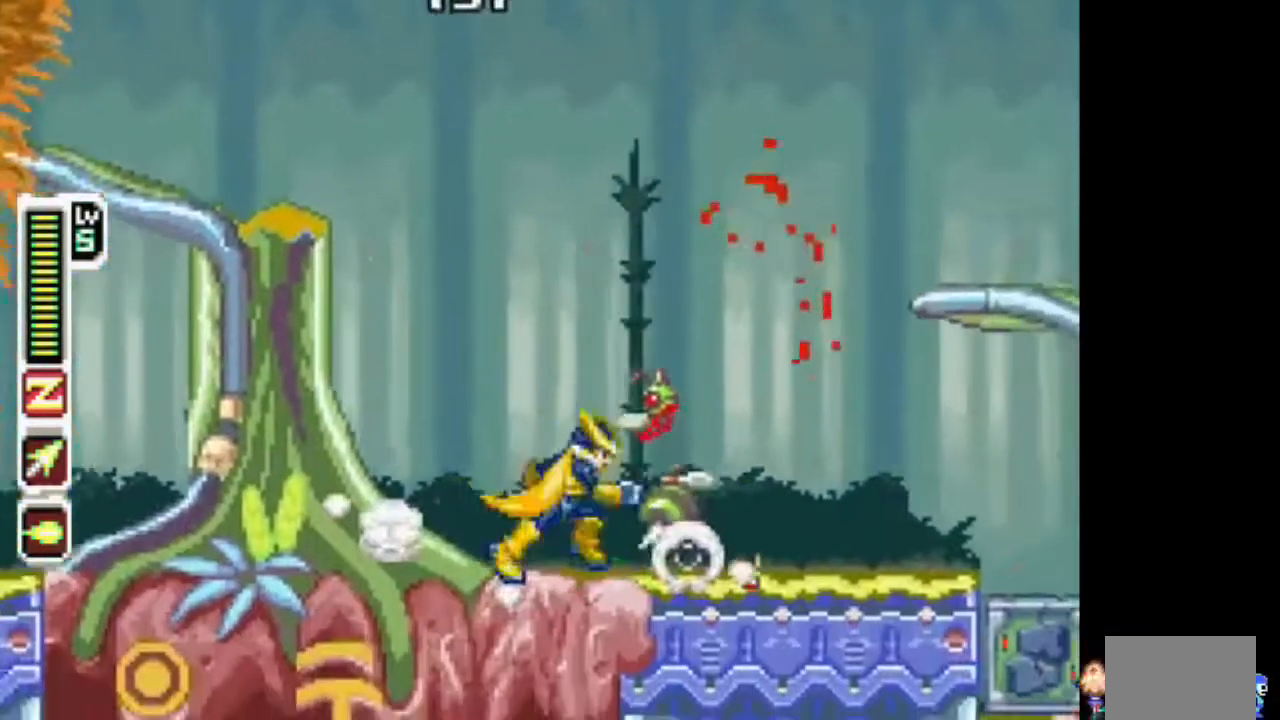
{"dt_ms": 1000, "buttons": ["CIRCLE", "DPAD_RIGHT"]}
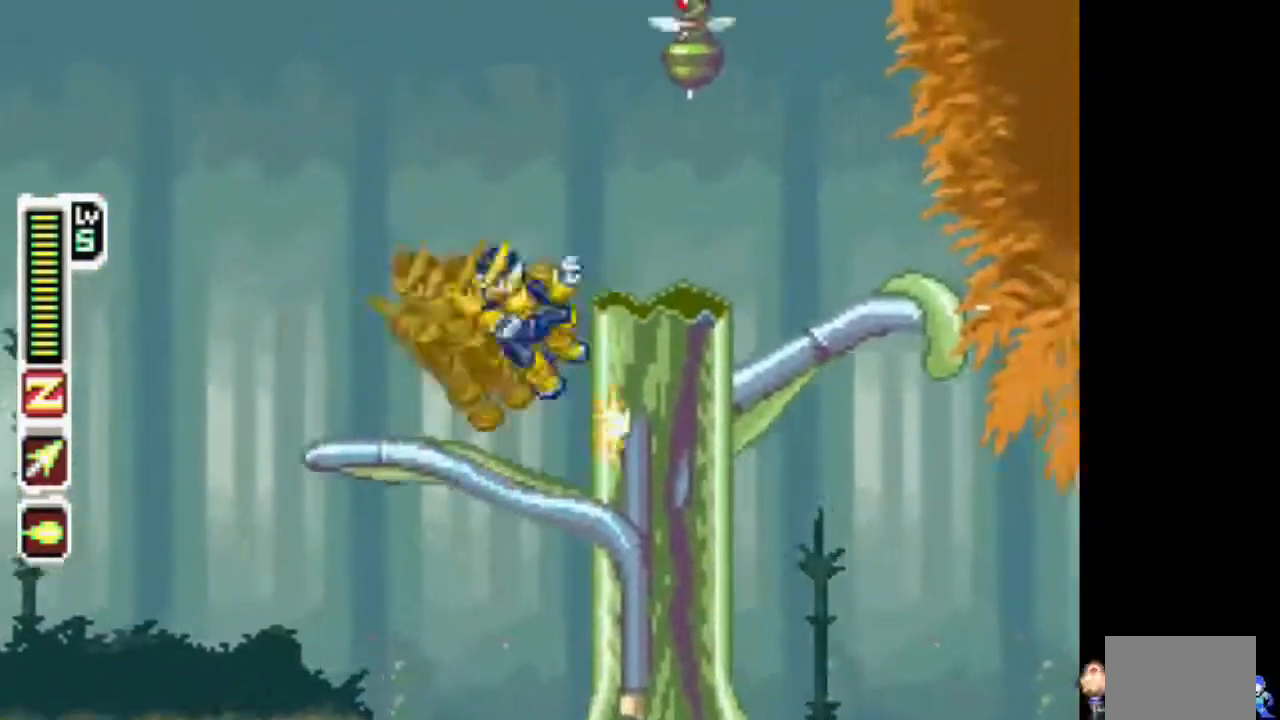
{"dt_ms": 500, "buttons": ["DPAD_RIGHT"], "events": [[50, "TRIANGLE", "down"], [300, "TRIANGLE", "up"], [400, "CIRCLE", "up"]]}
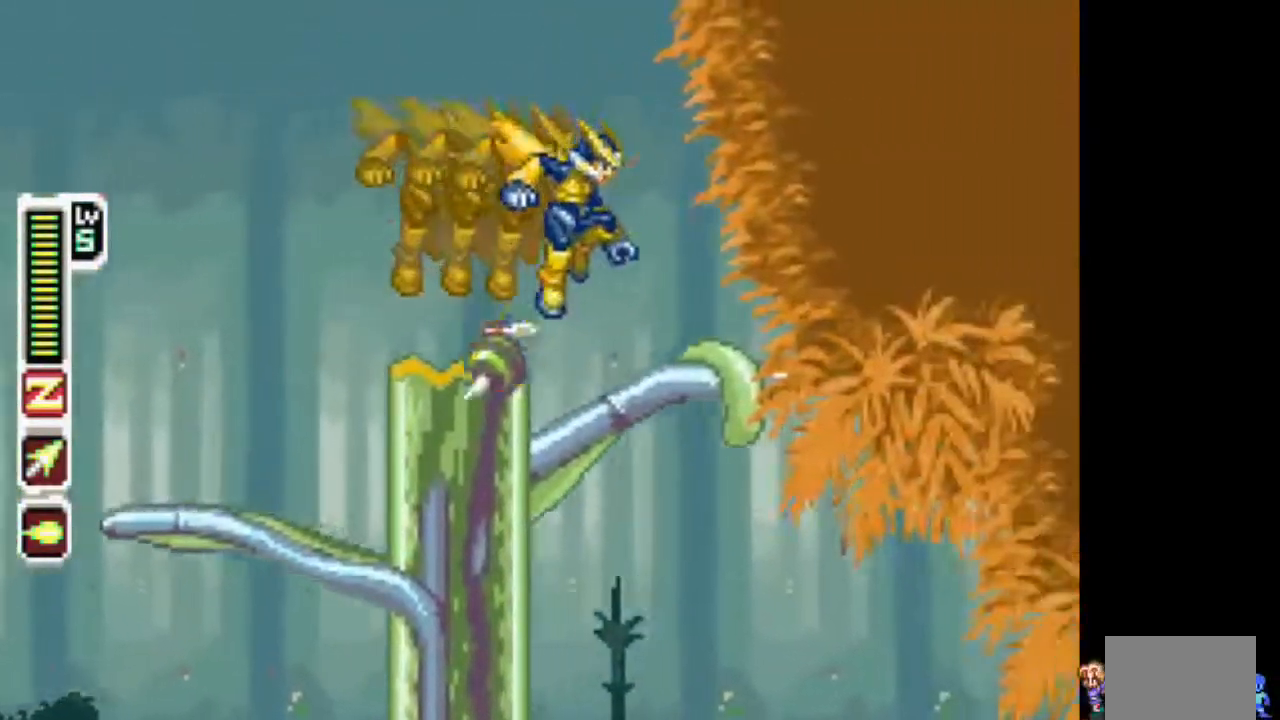
{"dt_ms": 500, "buttons": ["DPAD_RIGHT"], "events": [[167, "CIRCLE", "down"], [417, "CIRCLE", "up"]]}
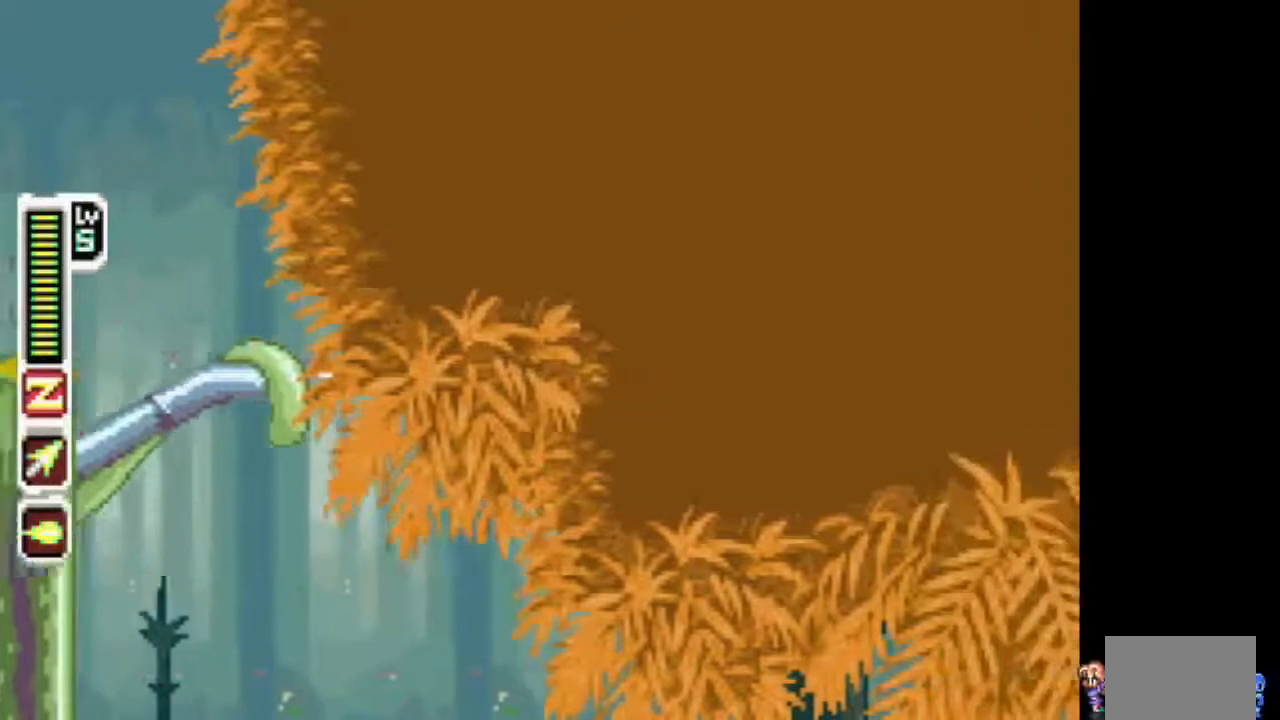
{"dt_ms": 1000, "buttons": ["DPAD_RIGHT"]}
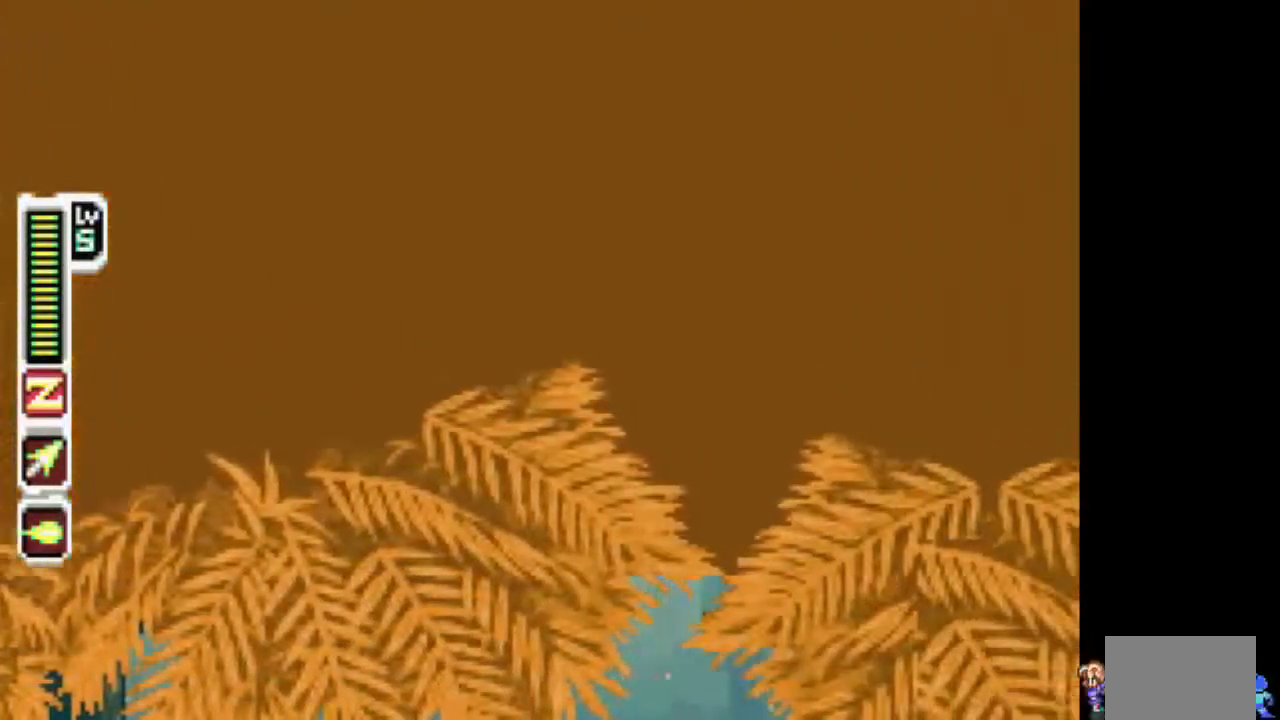
{"dt_ms": 500, "buttons": ["DPAD_DOWN", "DPAD_RIGHT"], "events": [[133, "DPAD_RIGHT", "up"], [233, "DPAD_DOWN", "down"], [283, "DPAD_RIGHT", "down"], [400, "CIRCLE", "down"], [450, "CIRCLE", "up"]]}
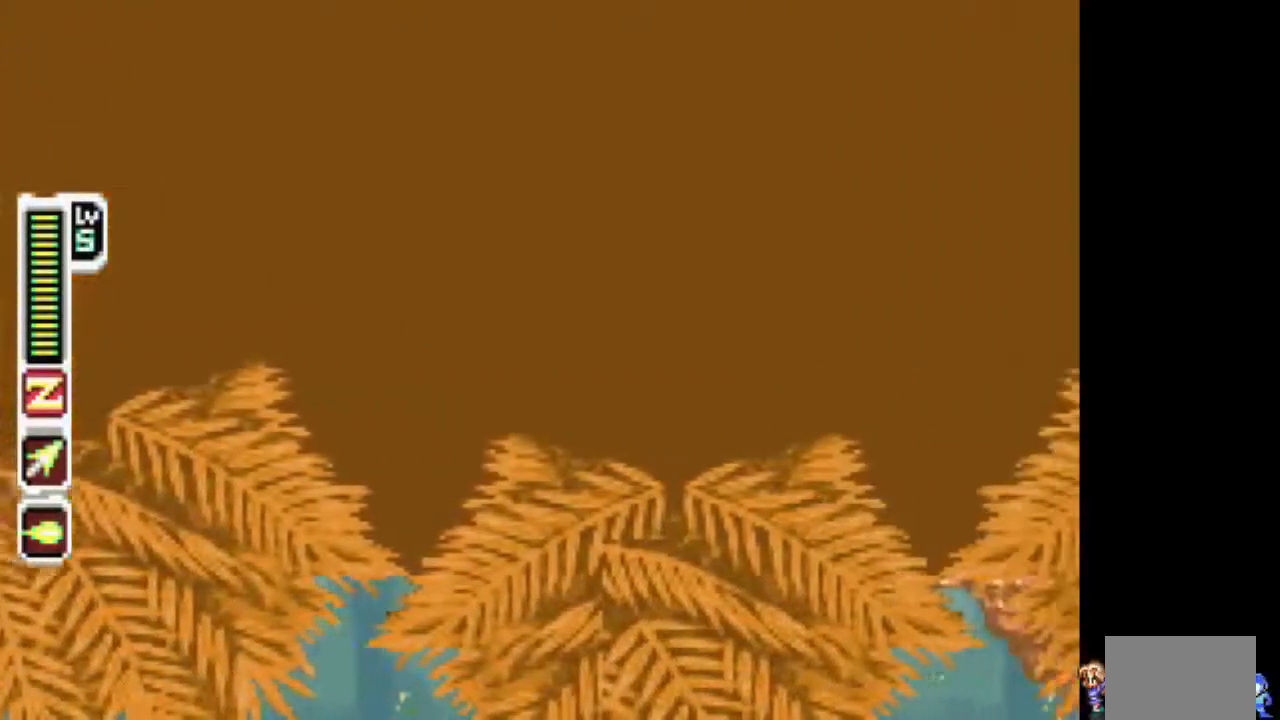
{"dt_ms": 500, "buttons": ["DPAD_DOWN"], "events": [[150, "DPAD_RIGHT", "up"], [333, "L1", "down"], [400, "L1", "up"]]}
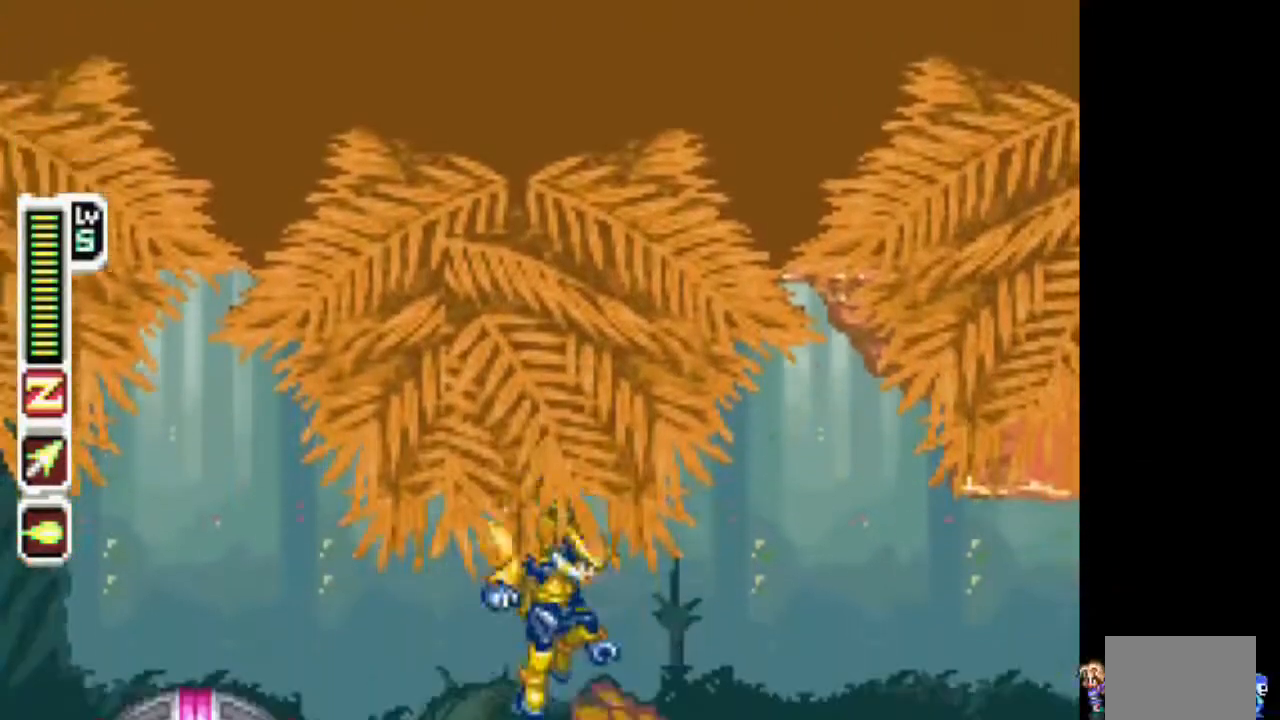
{"dt_ms": 500, "buttons": ["DPAD_LEFT"], "events": [[17, "DPAD_DOWN", "up"], [117, "DPAD_RIGHT", "down"], [217, "DPAD_RIGHT", "up"], [467, "DPAD_LEFT", "down"]]}
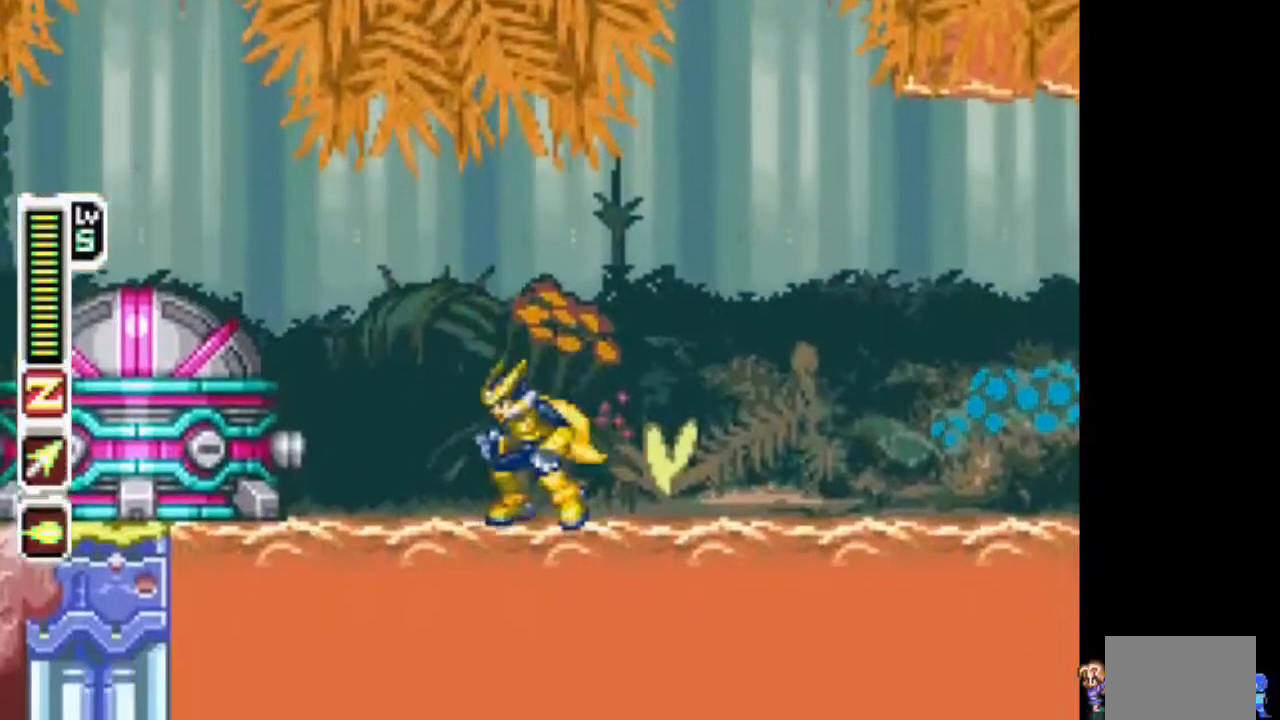
{"dt_ms": 500, "buttons": ["CIRCLE", "DPAD_LEFT"], "events": [[233, "DPAD_LEFT", "up"], [433, "CIRCLE", "down"], [483, "DPAD_LEFT", "down"]]}
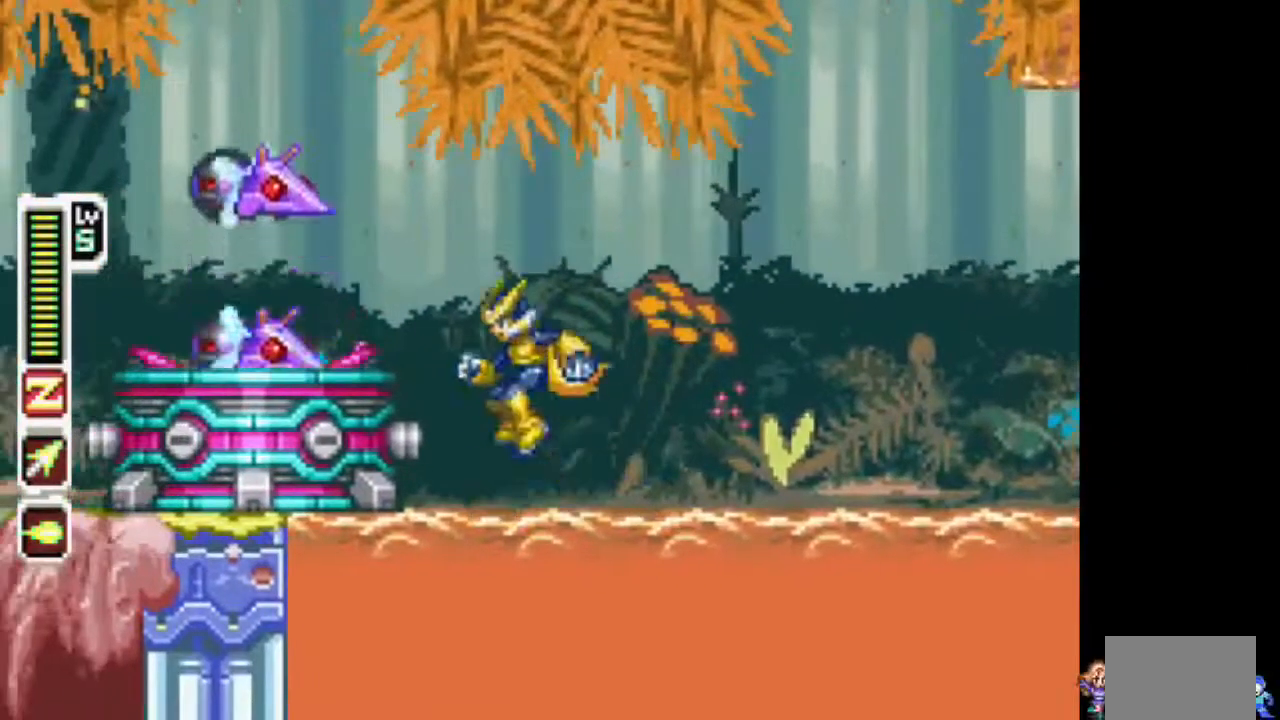
{"dt_ms": 500, "buttons": ["DPAD_RIGHT"], "events": [[83, "TRIANGLE", "down"], [250, "DPAD_LEFT", "up"], [300, "CIRCLE", "up"], [300, "DPAD_RIGHT", "down"], [300, "TRIANGLE", "up"]]}